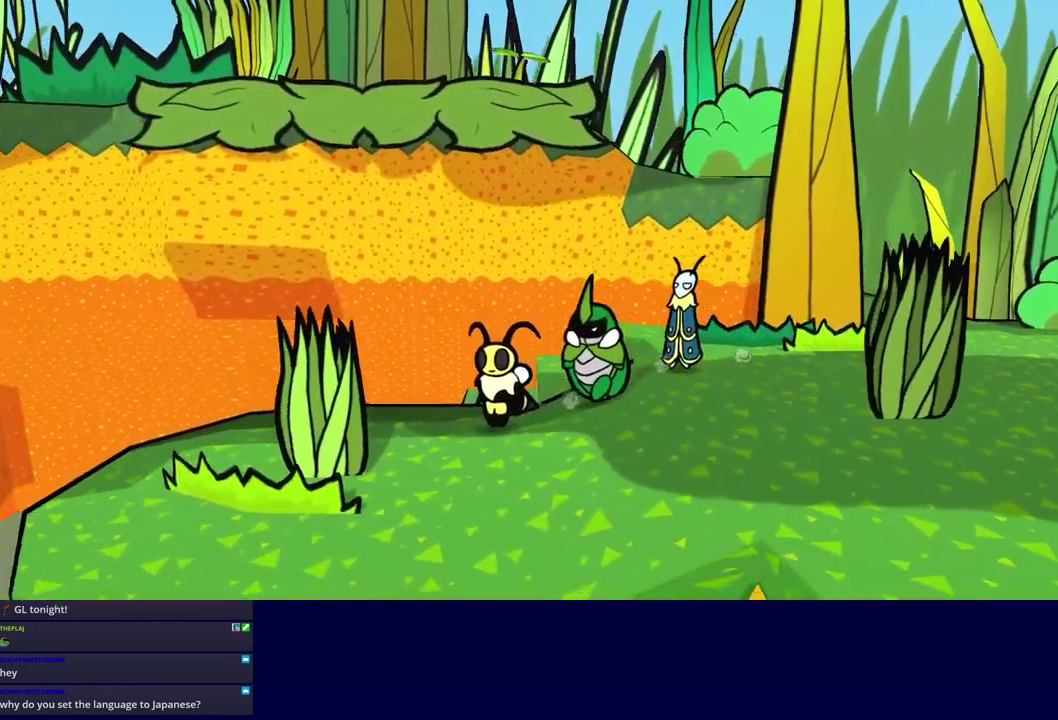
Gameplay with a controller (Xbox layout); each line is a JSON object with the inputs held at the frame after it. "events" lists button and stick changes between this image and that frame as [ms after this image, input, new state], when the widget could be followed in between. Not read: L1 L2 L3 R1 R2 R3 keyboard_mouse.
{"buttons": [], "left_stick": "left", "events": []}
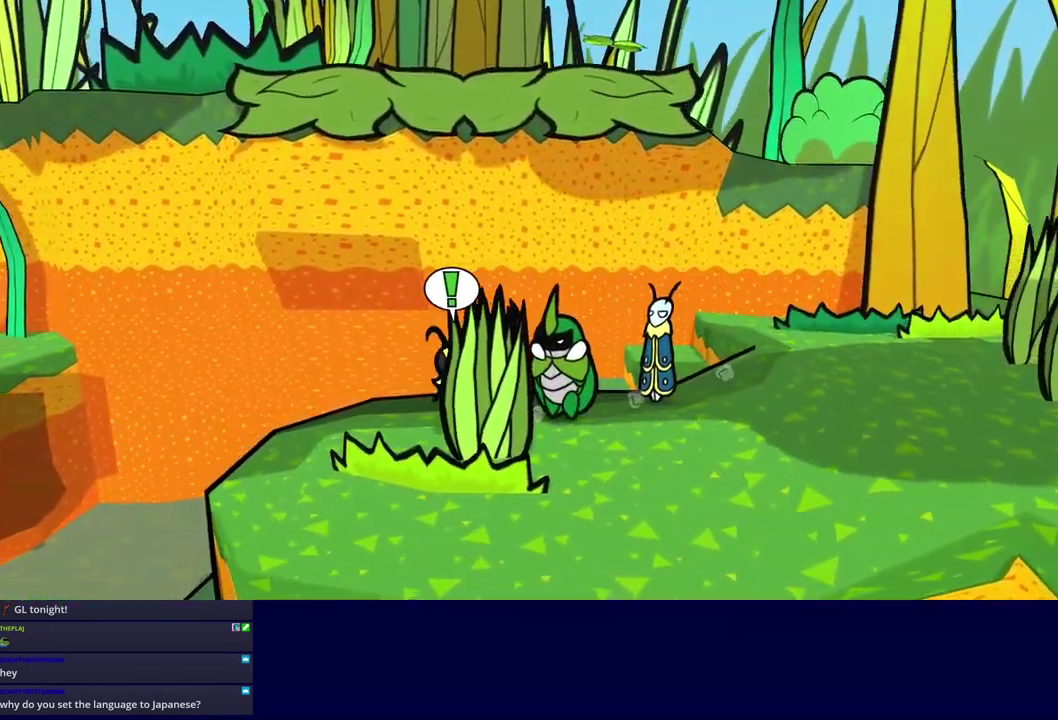
{"buttons": [], "left_stick": "left", "events": []}
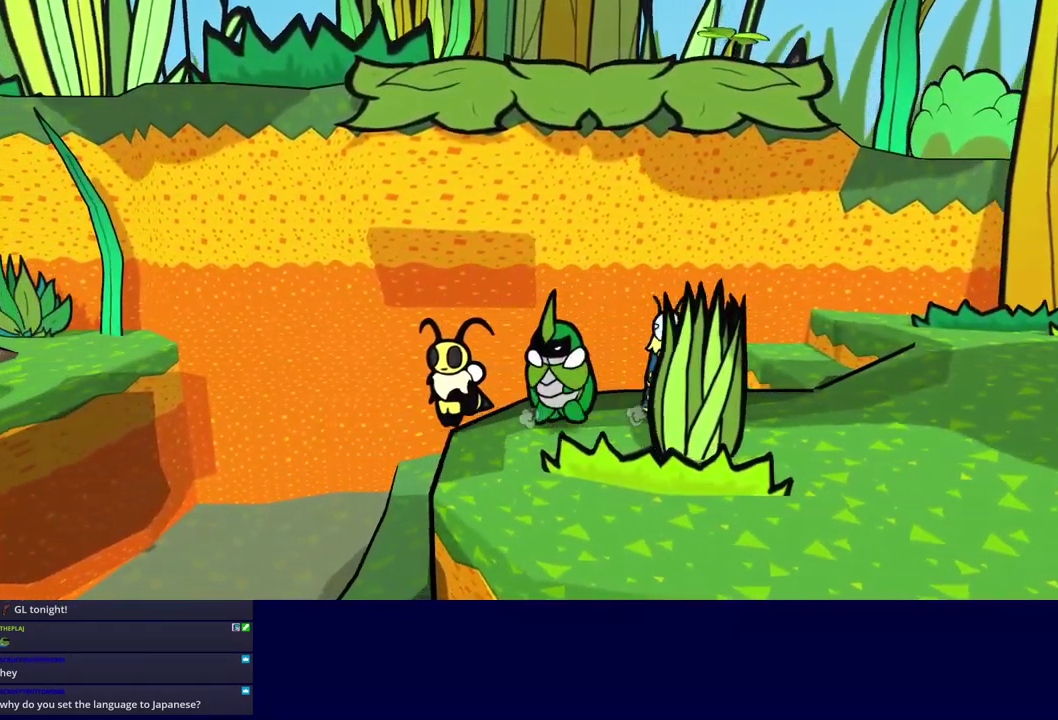
{"buttons": [], "left_stick": "left", "events": []}
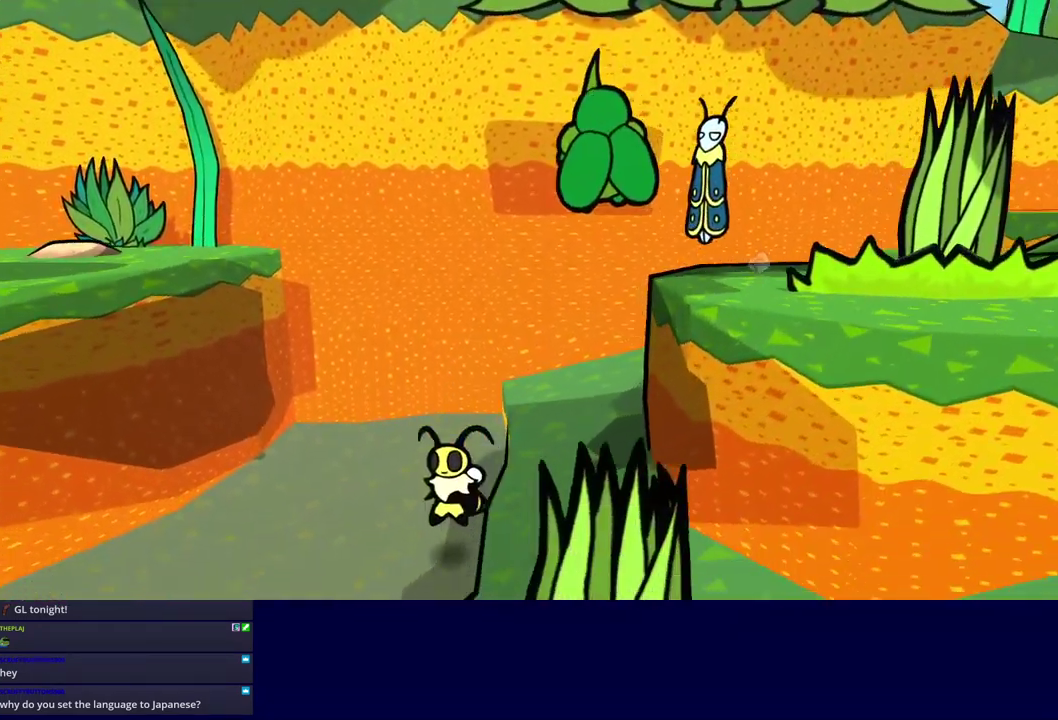
{"buttons": [], "left_stick": "left", "events": []}
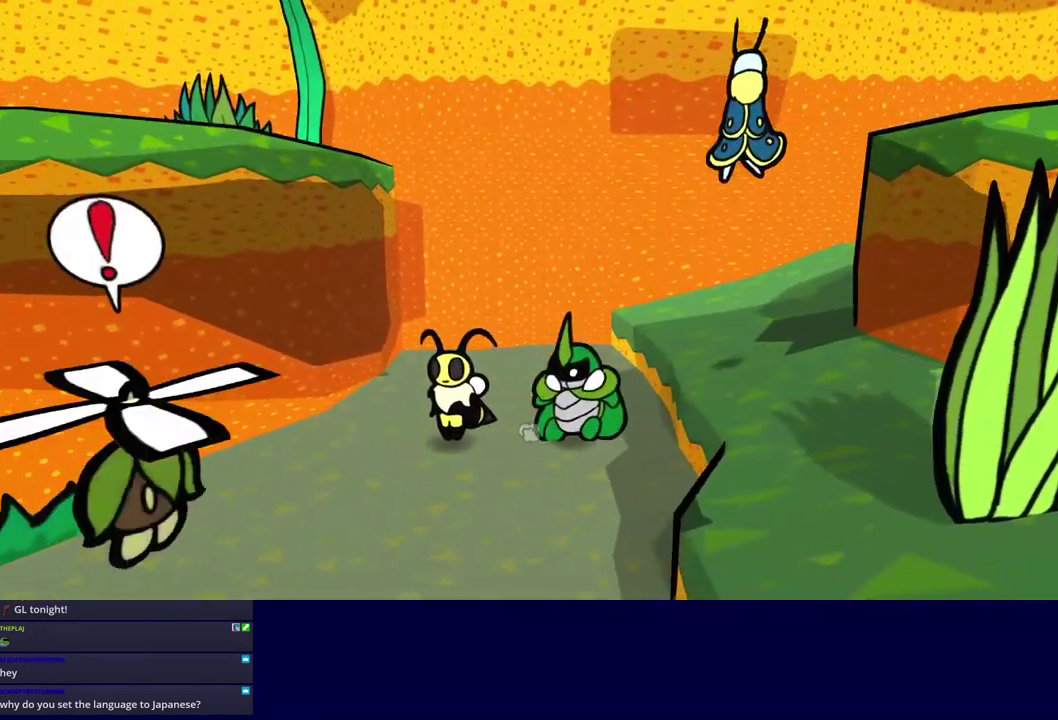
{"buttons": [], "left_stick": "down-left", "events": [[267, "left_stick", "down-left"]]}
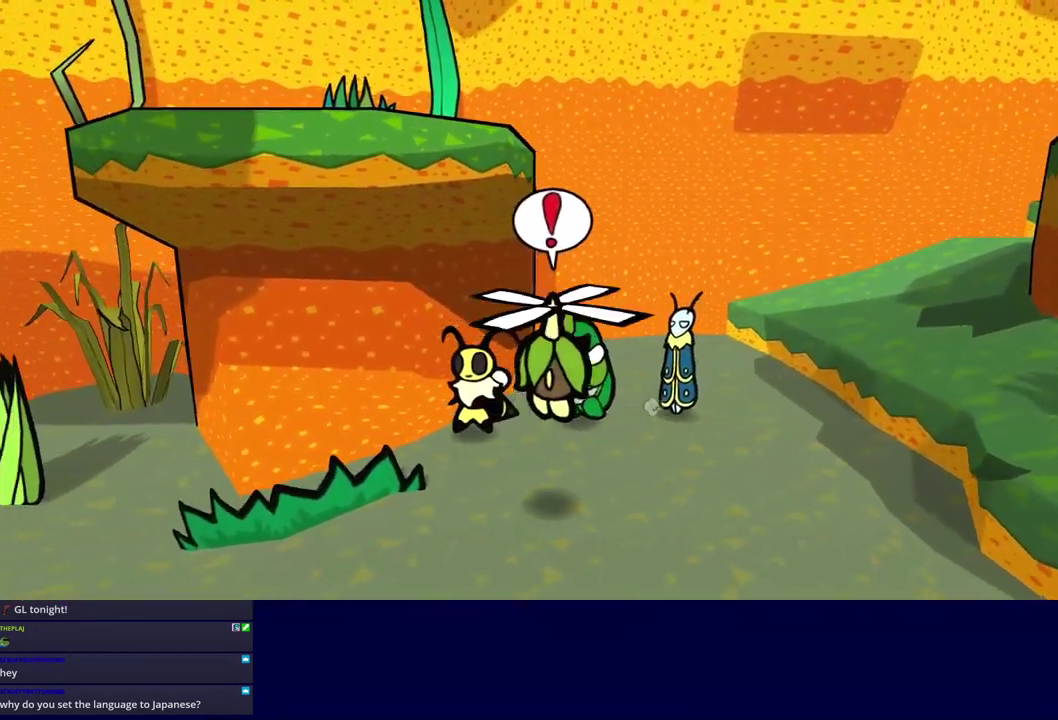
{"buttons": [], "left_stick": "left", "events": [[350, "left_stick", "left"]]}
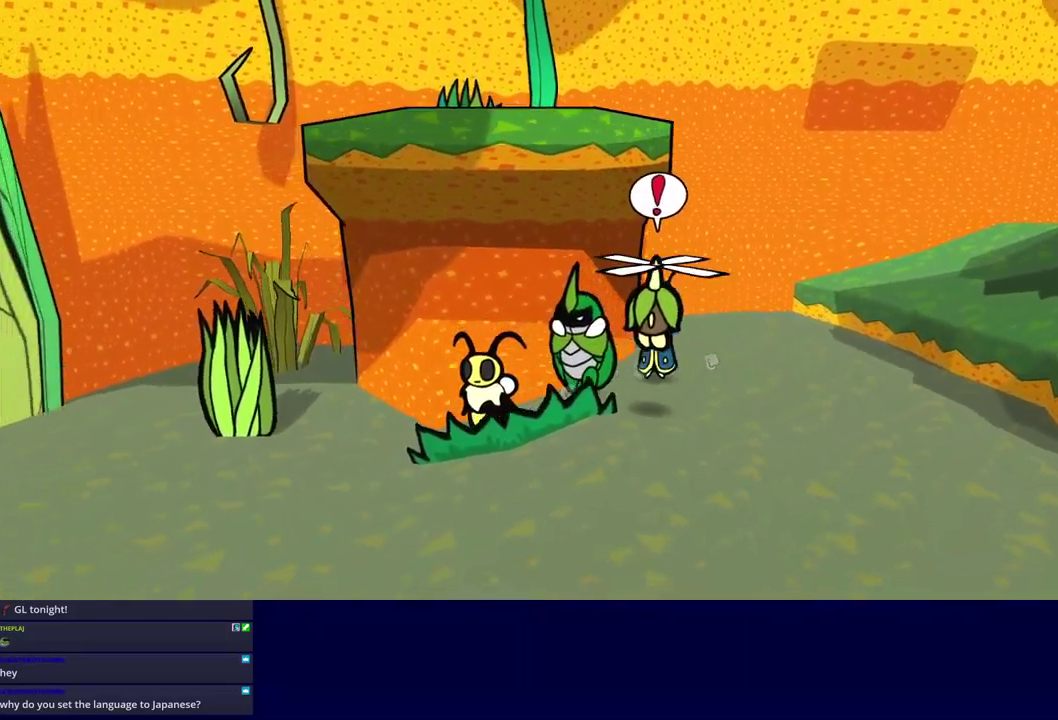
{"buttons": [], "left_stick": "left", "events": []}
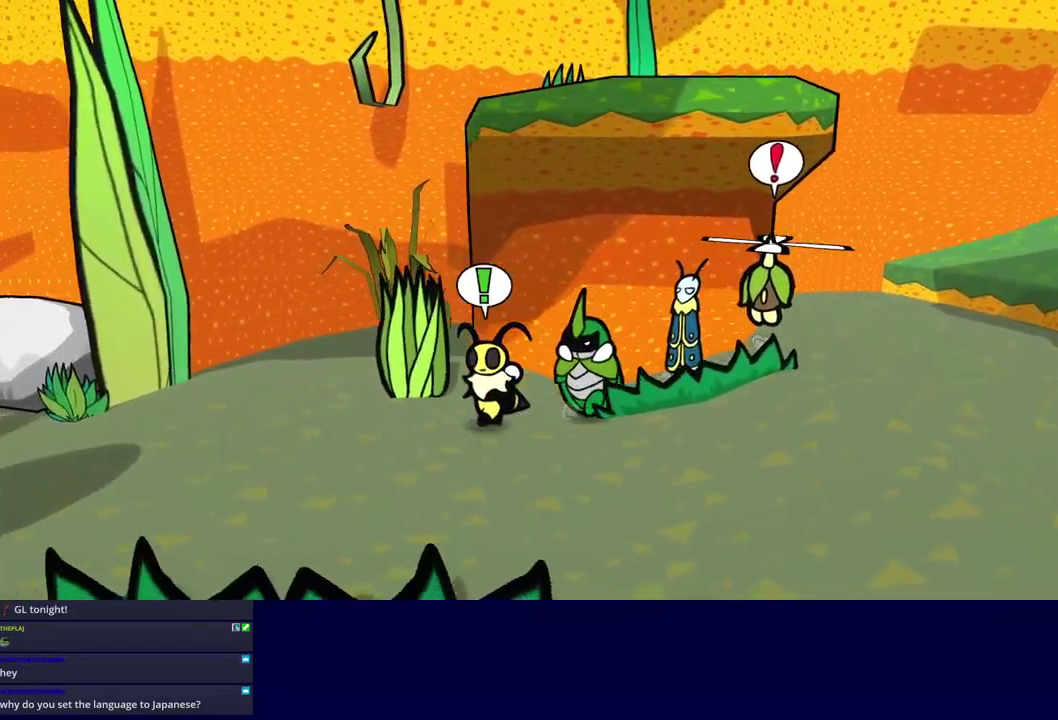
{"buttons": [], "left_stick": "left", "events": []}
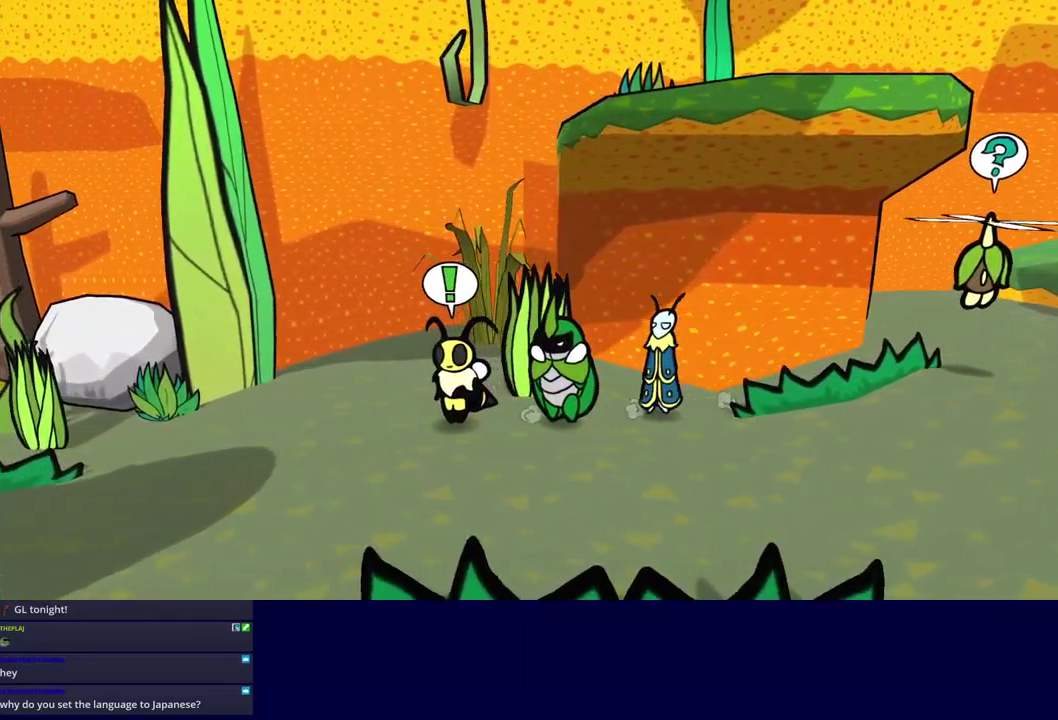
{"buttons": [], "left_stick": "left", "events": []}
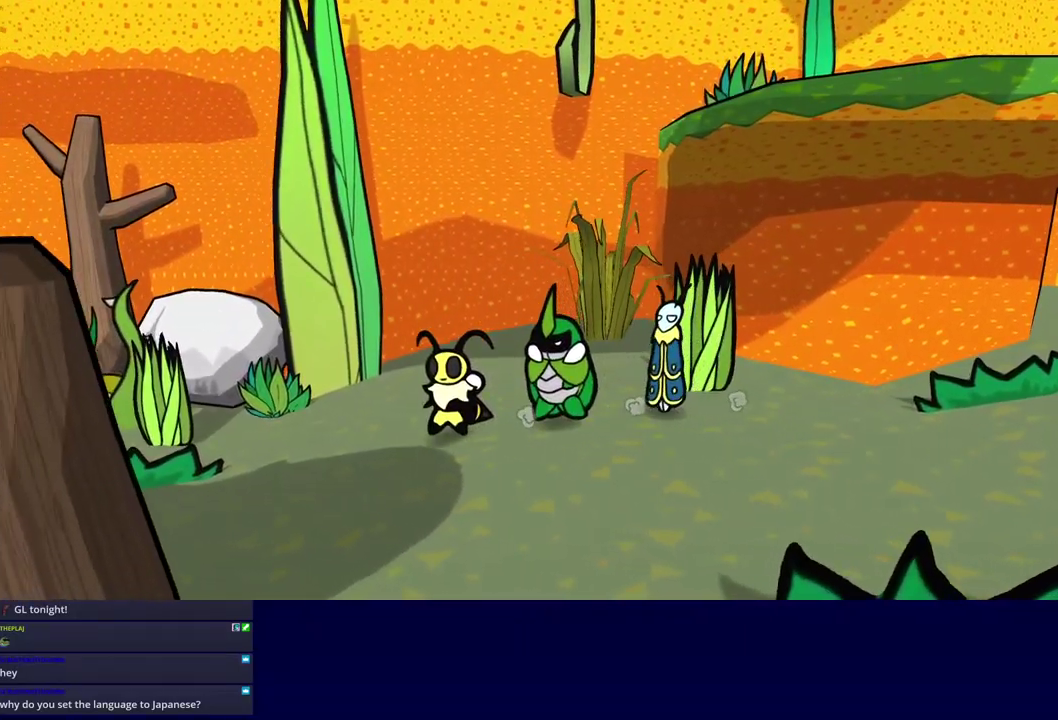
{"buttons": [], "left_stick": "left", "events": []}
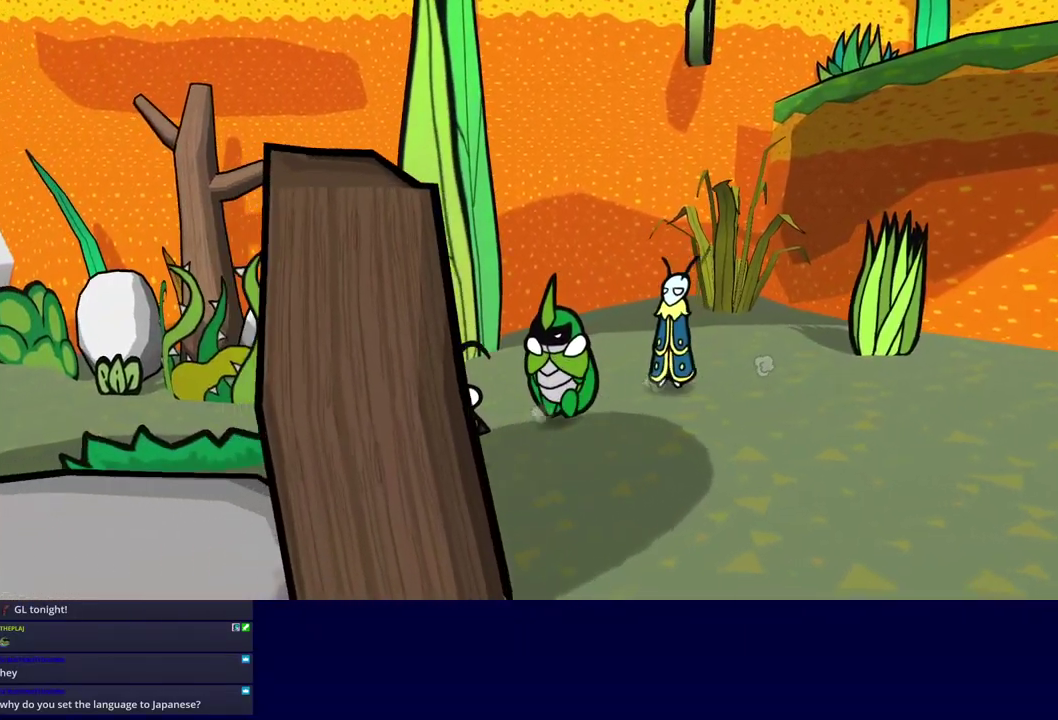
{"buttons": [], "left_stick": "left", "events": []}
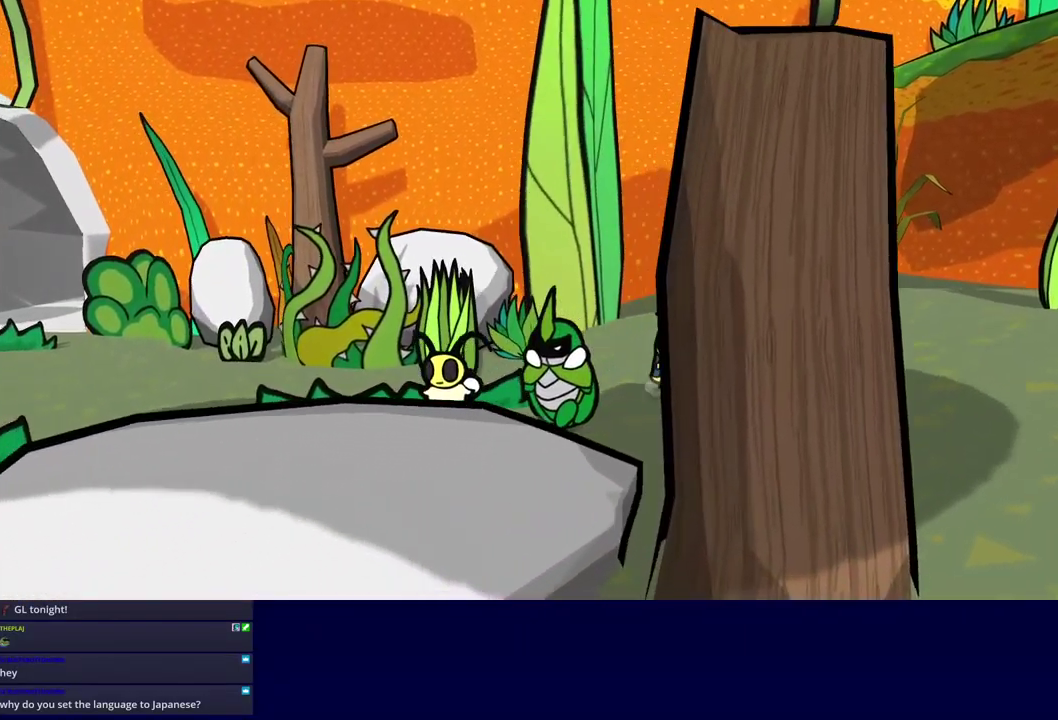
{"buttons": [], "left_stick": "left", "events": []}
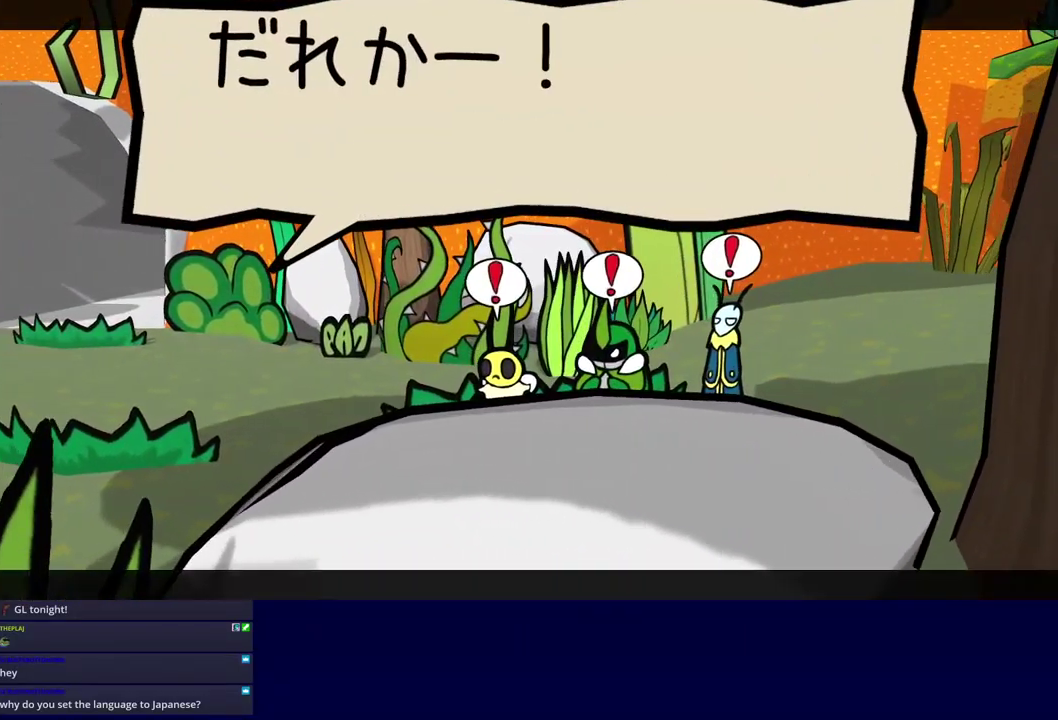
{"buttons": ["B"], "left_stick": "center", "events": [[67, "B", "down"], [384, "left_stick", "center"]]}
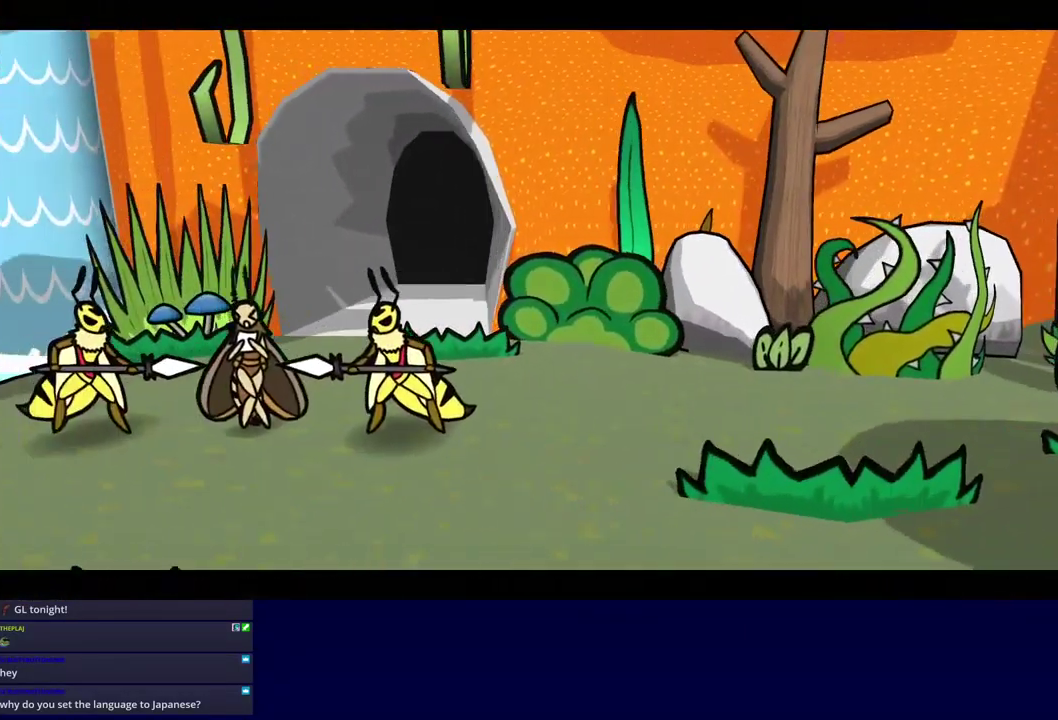
{"buttons": ["B"], "left_stick": "center", "events": []}
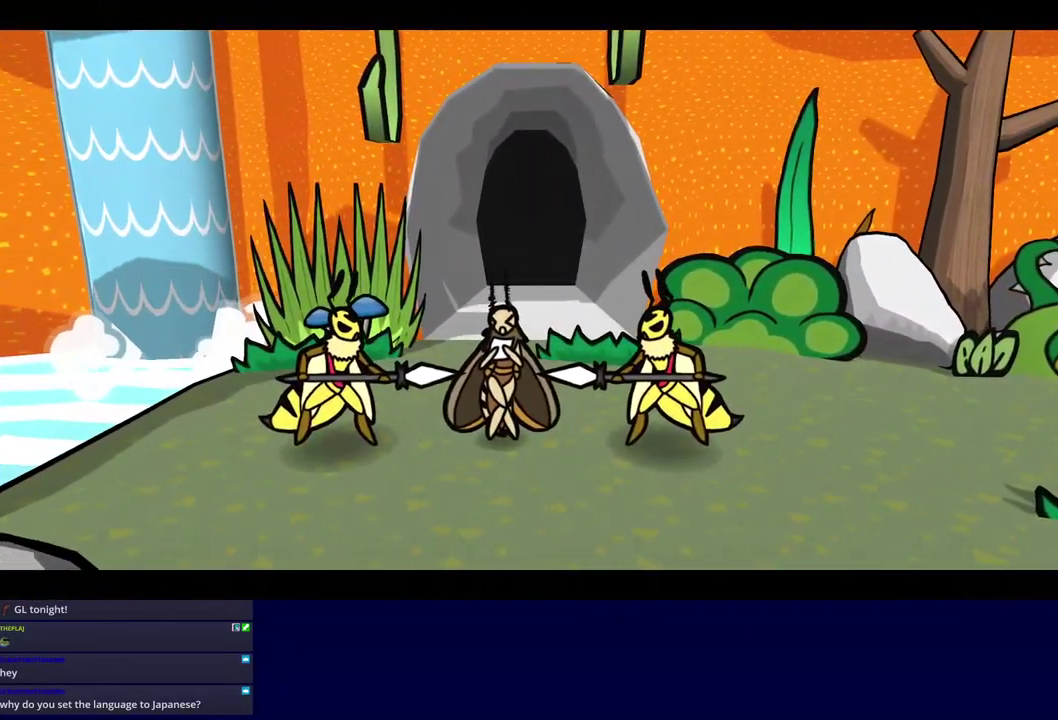
{"buttons": ["B"], "left_stick": "center", "events": []}
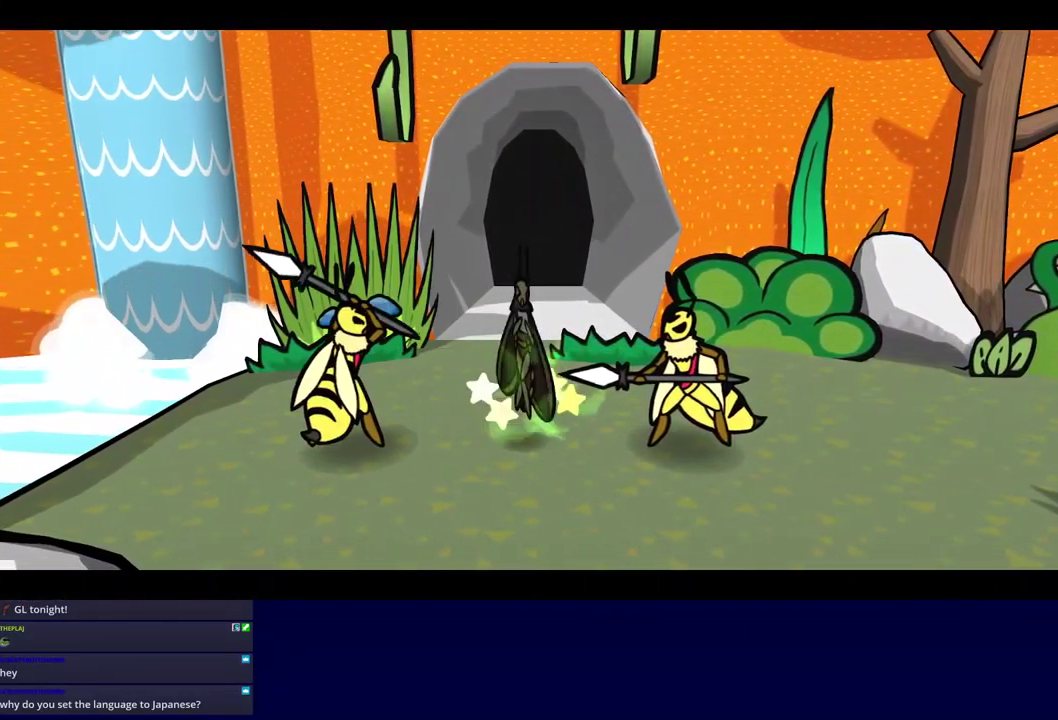
{"buttons": ["B"], "left_stick": "center", "events": []}
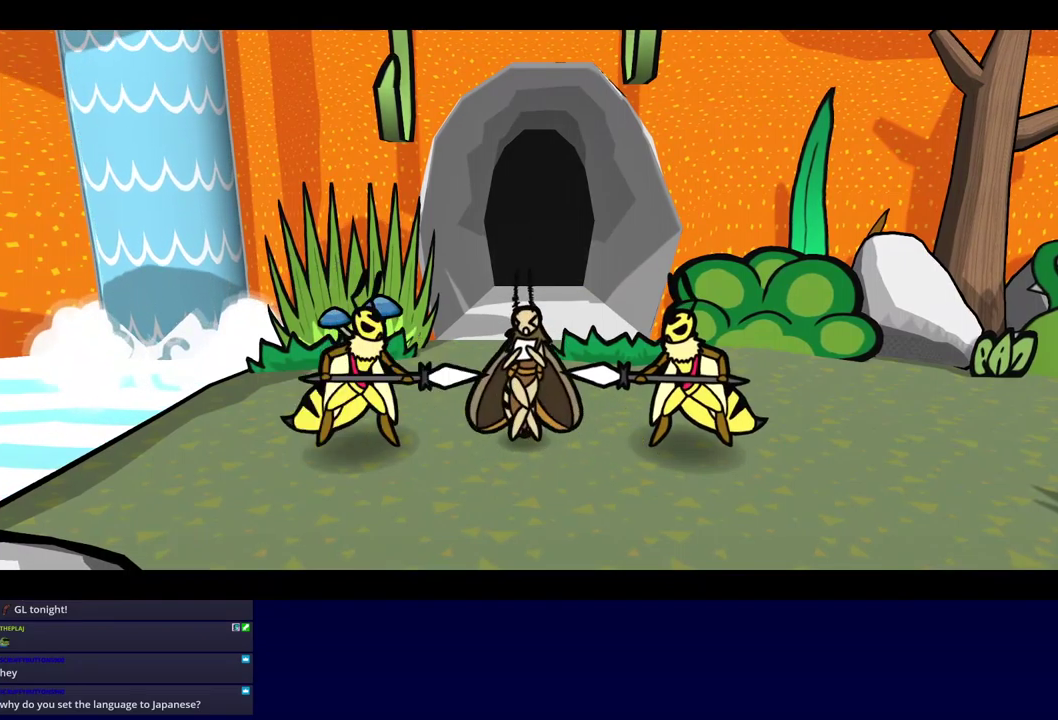
{"buttons": ["B"], "left_stick": "center", "events": []}
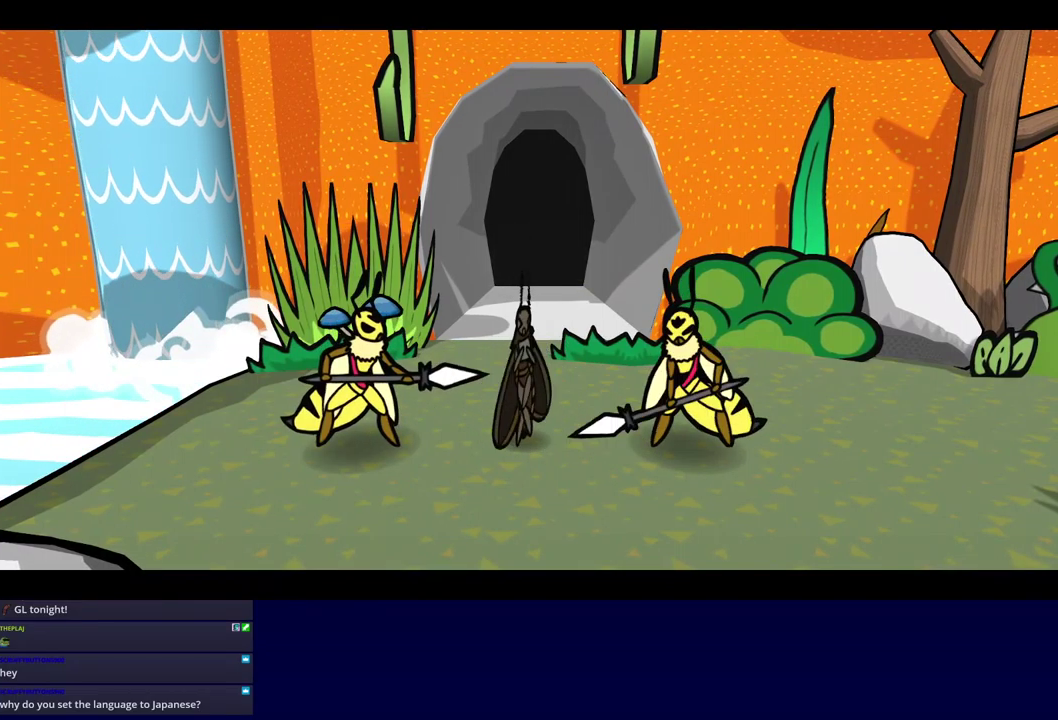
{"buttons": ["B"], "left_stick": "center", "events": []}
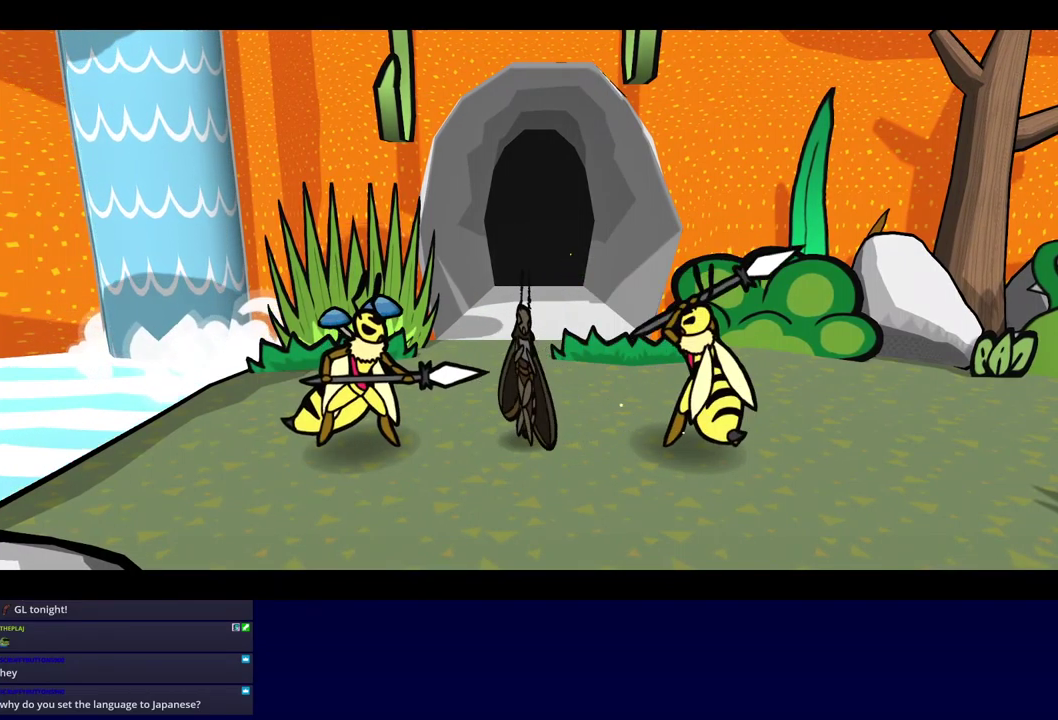
{"buttons": ["B"], "left_stick": "center", "events": []}
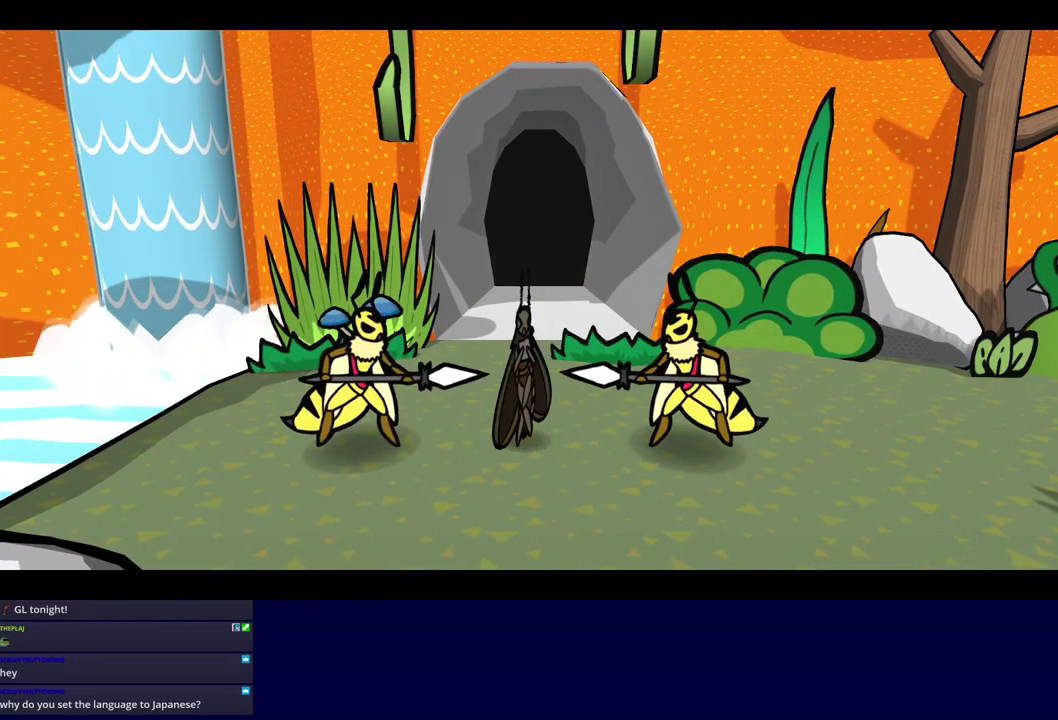
{"buttons": ["B"], "left_stick": "center", "events": []}
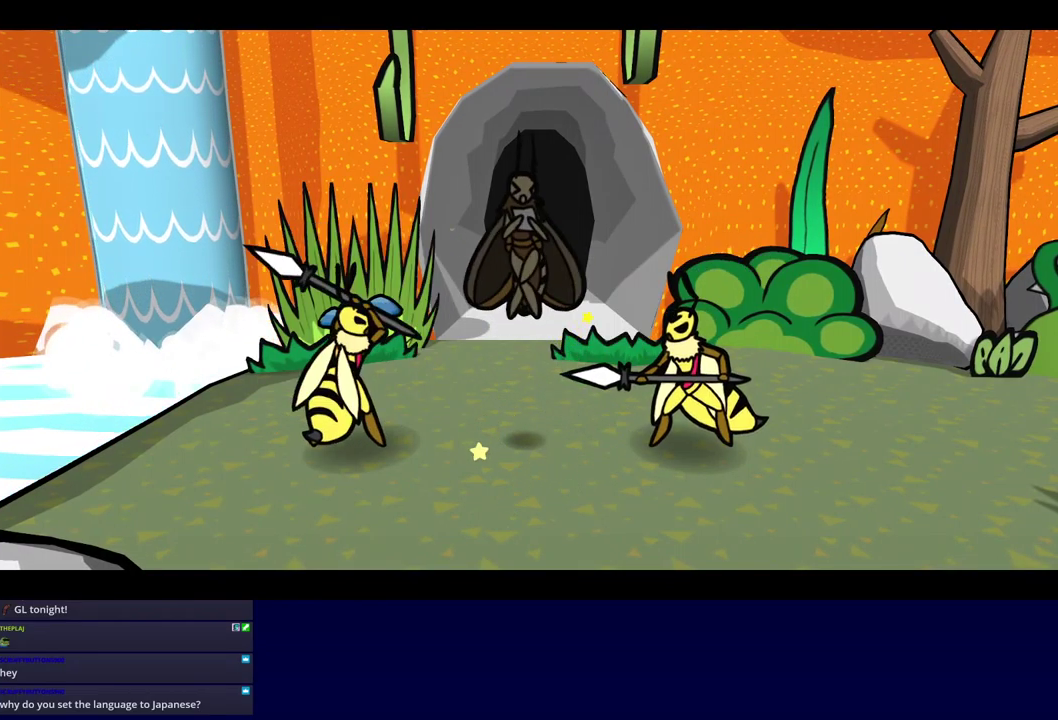
{"buttons": ["B"], "left_stick": "center", "events": []}
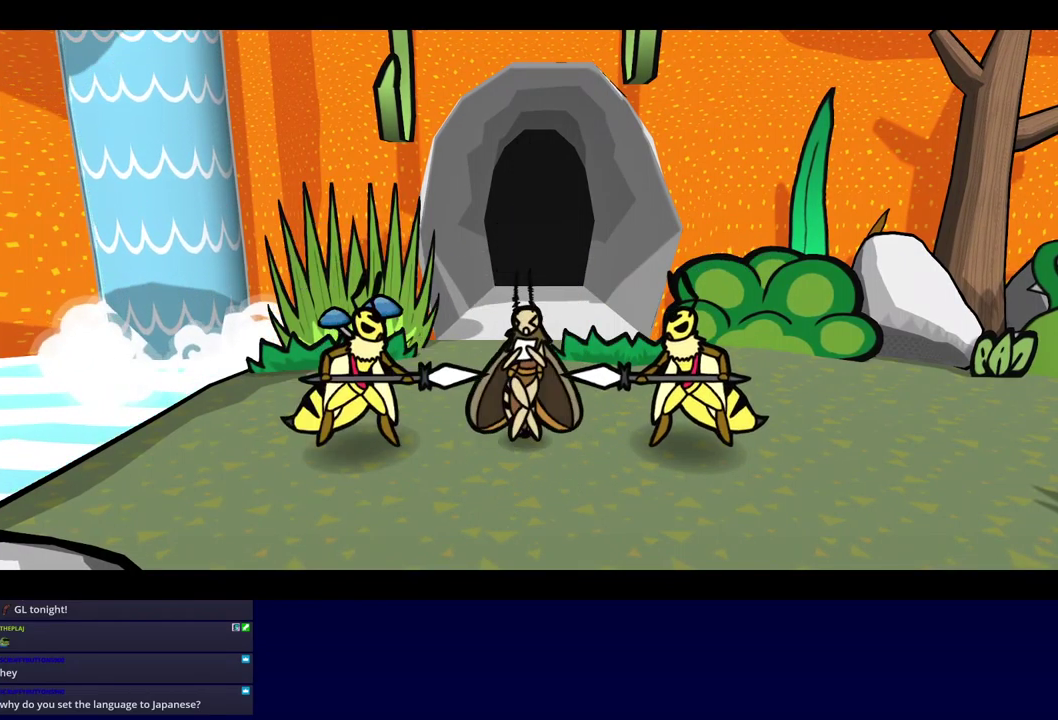
{"buttons": ["B"], "left_stick": "center", "events": []}
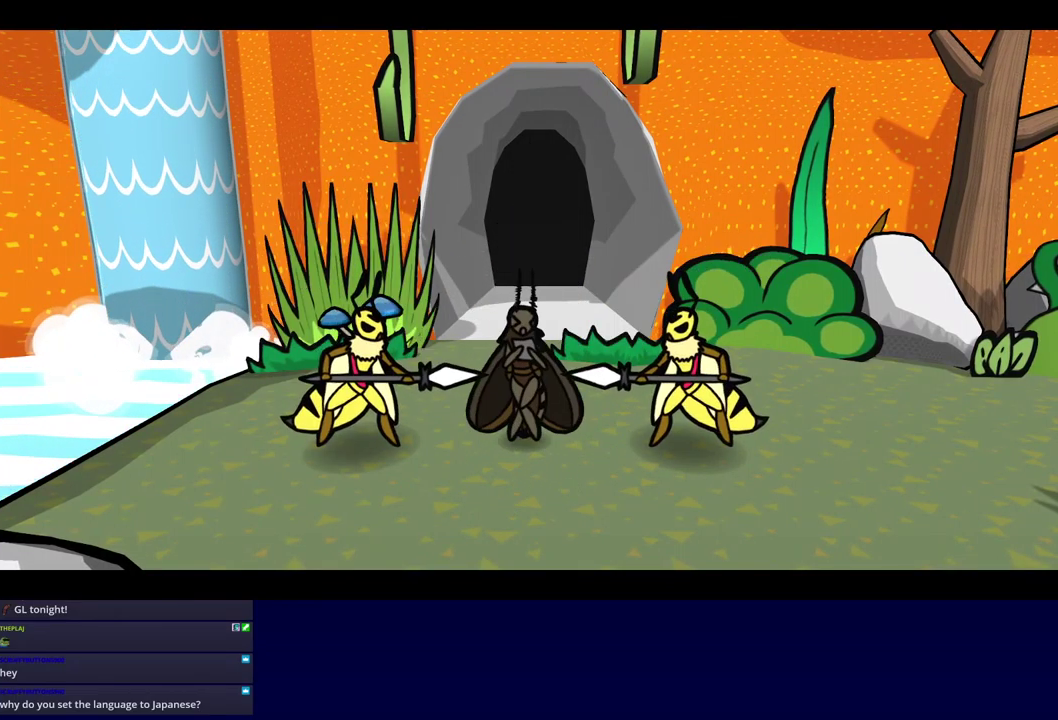
{"buttons": ["B"], "left_stick": "center", "events": []}
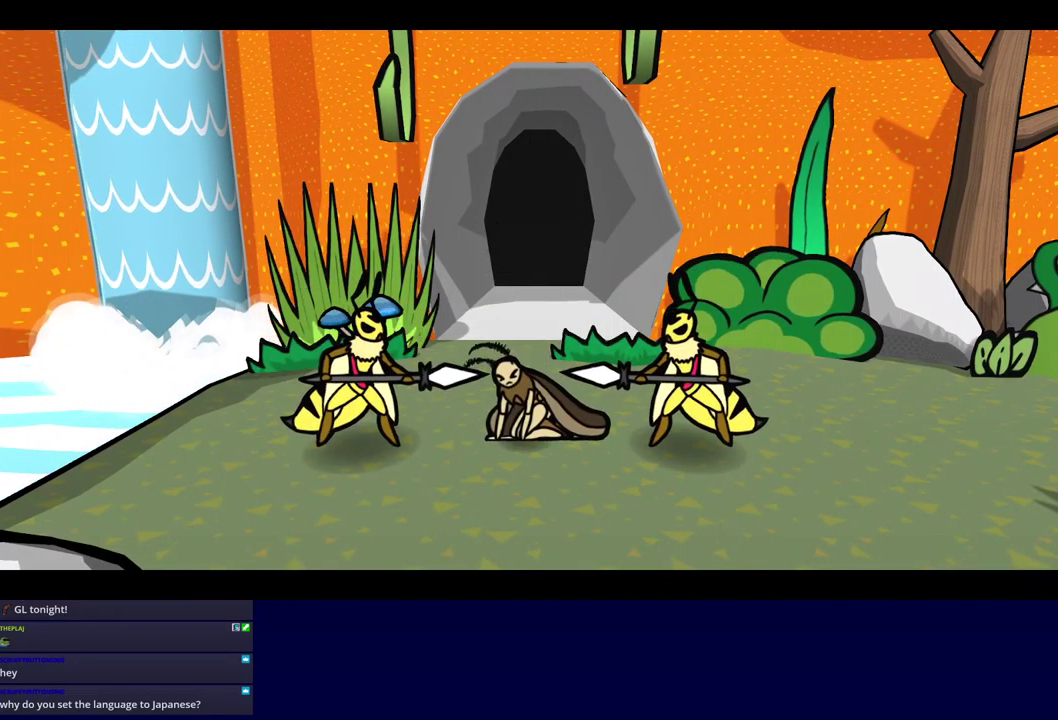
{"buttons": ["B"], "left_stick": "center", "events": []}
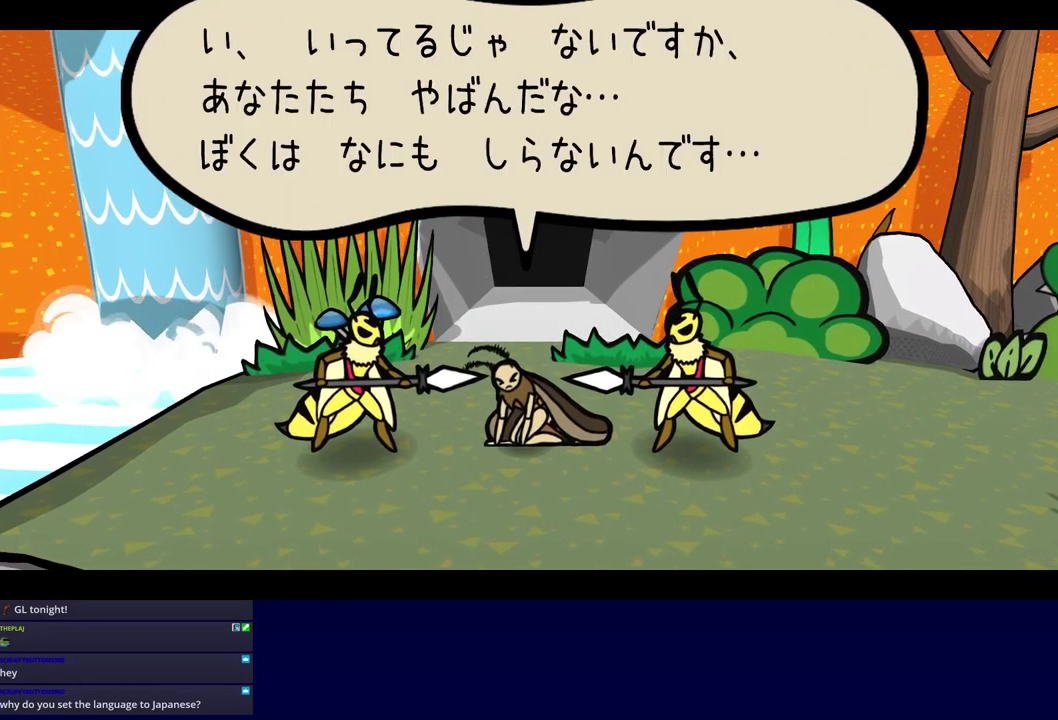
{"buttons": ["B"], "left_stick": "center", "events": []}
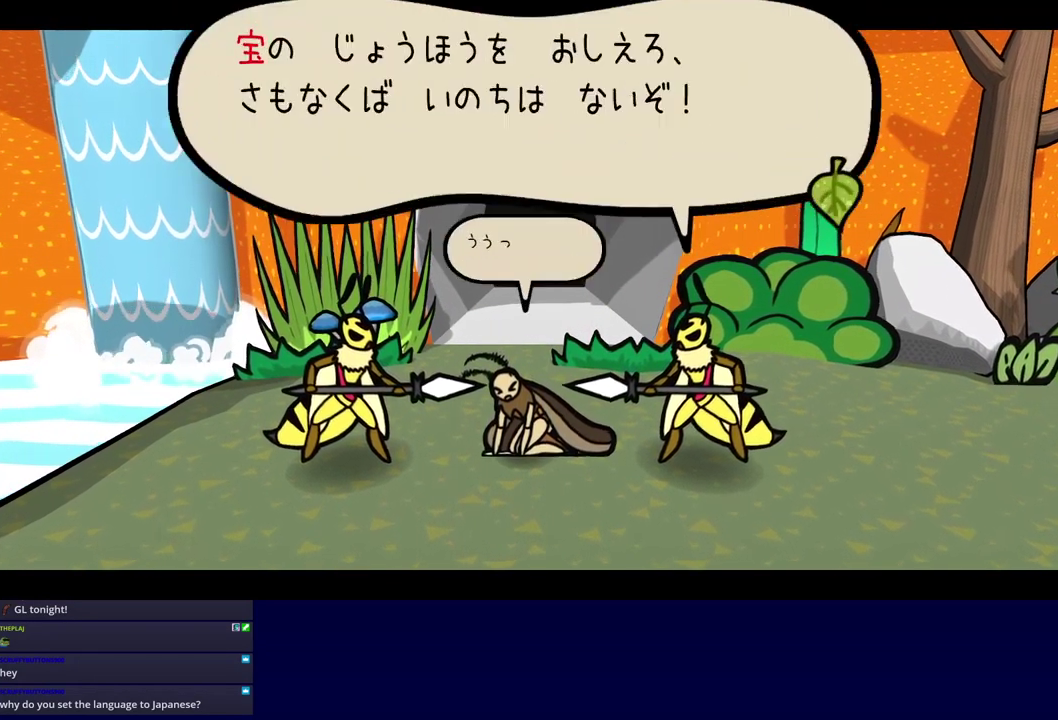
{"buttons": ["B"], "left_stick": "center", "events": []}